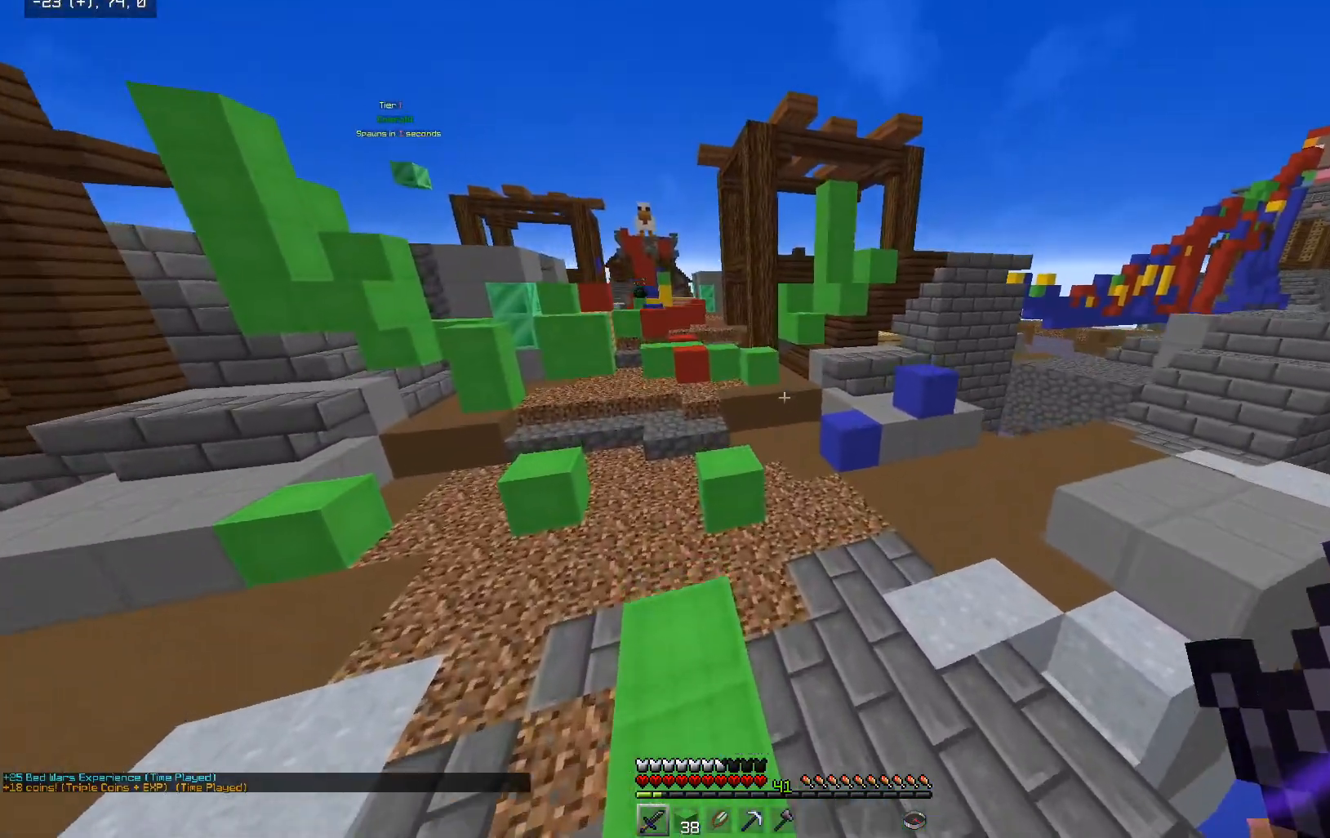
Gameplay with keyboard and mouse; each line is a JSON object with the keys and mouse buttons held at the frame after it. "events" lists presses ("down") and releases ("up") of "a", "d", "s", "space", "w", "mouse_left" and "mouse_right" between this image and that frame as [ms after this image, input, new state], when the widget could be followed in between. "mouse_left", "mouse_right" = the "left", "right" buttons of the "mouse" list. No other keys are recorded. Fast repeated clicks can show as one long hold. Mouse movement is not recorded.
{"keys": ["space", "w"], "mouse": [], "events": [[117, "a", "up"]]}
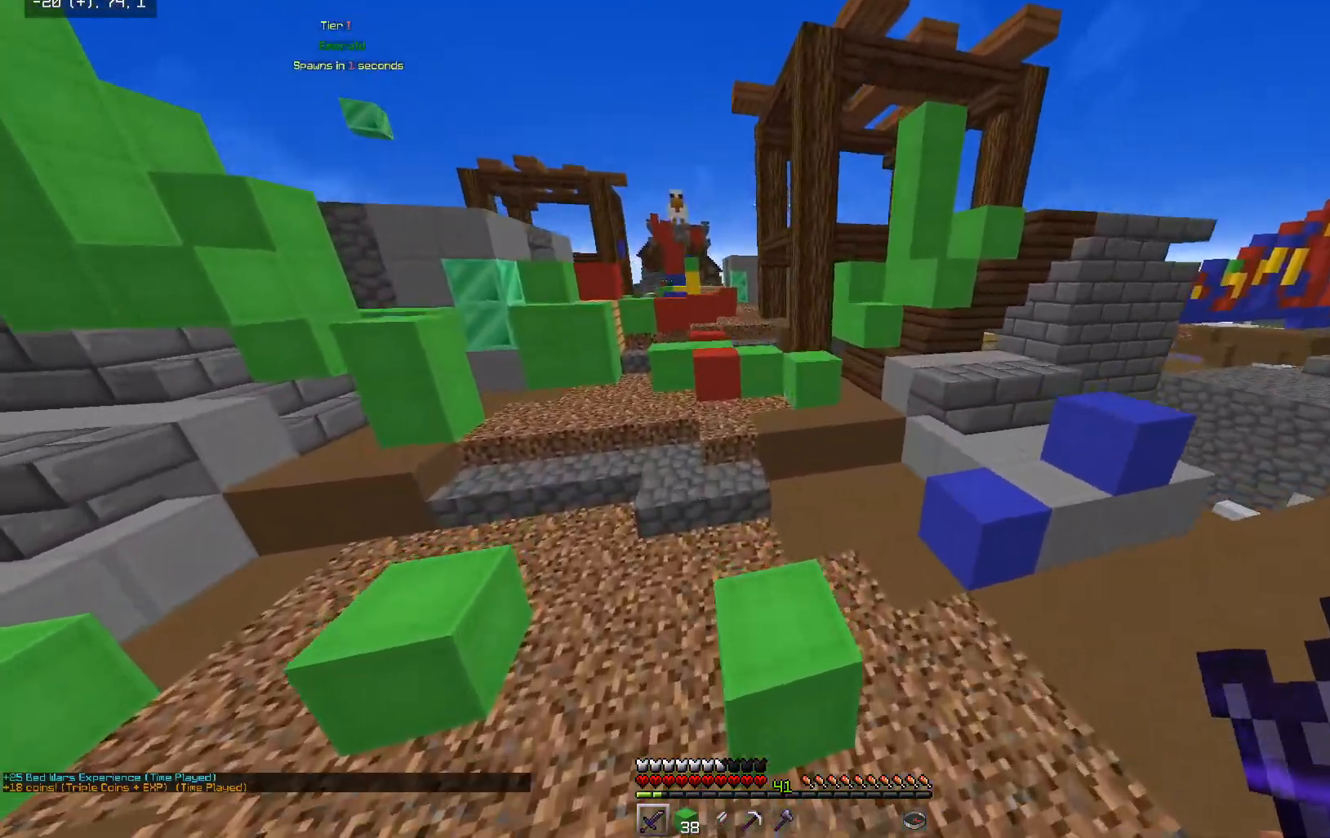
{"keys": [], "mouse": [], "events": [[67, "a", "down"], [83, "d", "down"], [83, "mouse_left", "down"], [83, "space", "up"], [83, "w", "up"], [150, "d", "up"], [300, "d", "down"], [350, "a", "up"], [400, "d", "up"], [500, "mouse_left", "up"]]}
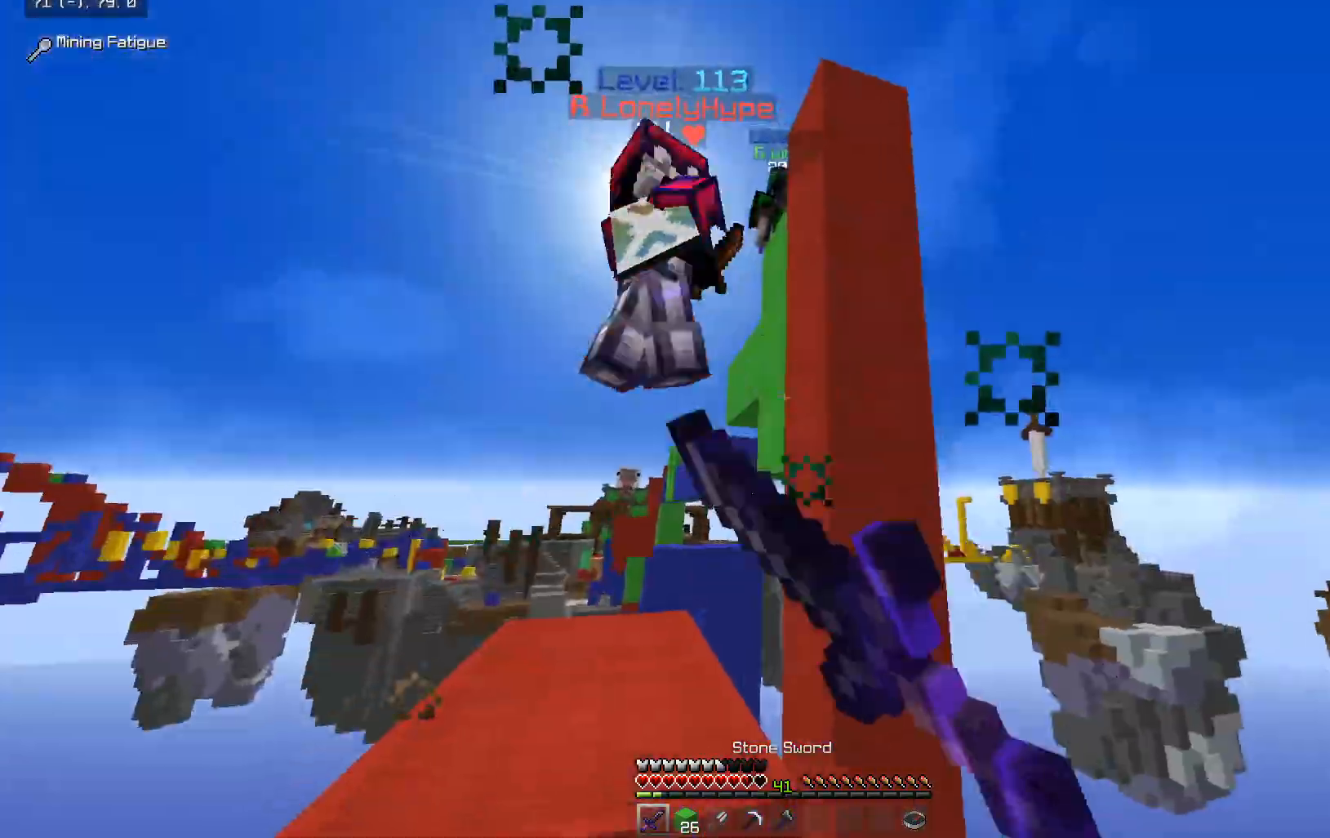
{"keys": ["d", "w"], "mouse": ["left"], "events": [[50, "mouse_left", "down"], [50, "w", "down"], [150, "a", "down"], [350, "a", "up"], [350, "space", "down"], [450, "d", "down"], [500, "space", "up"]]}
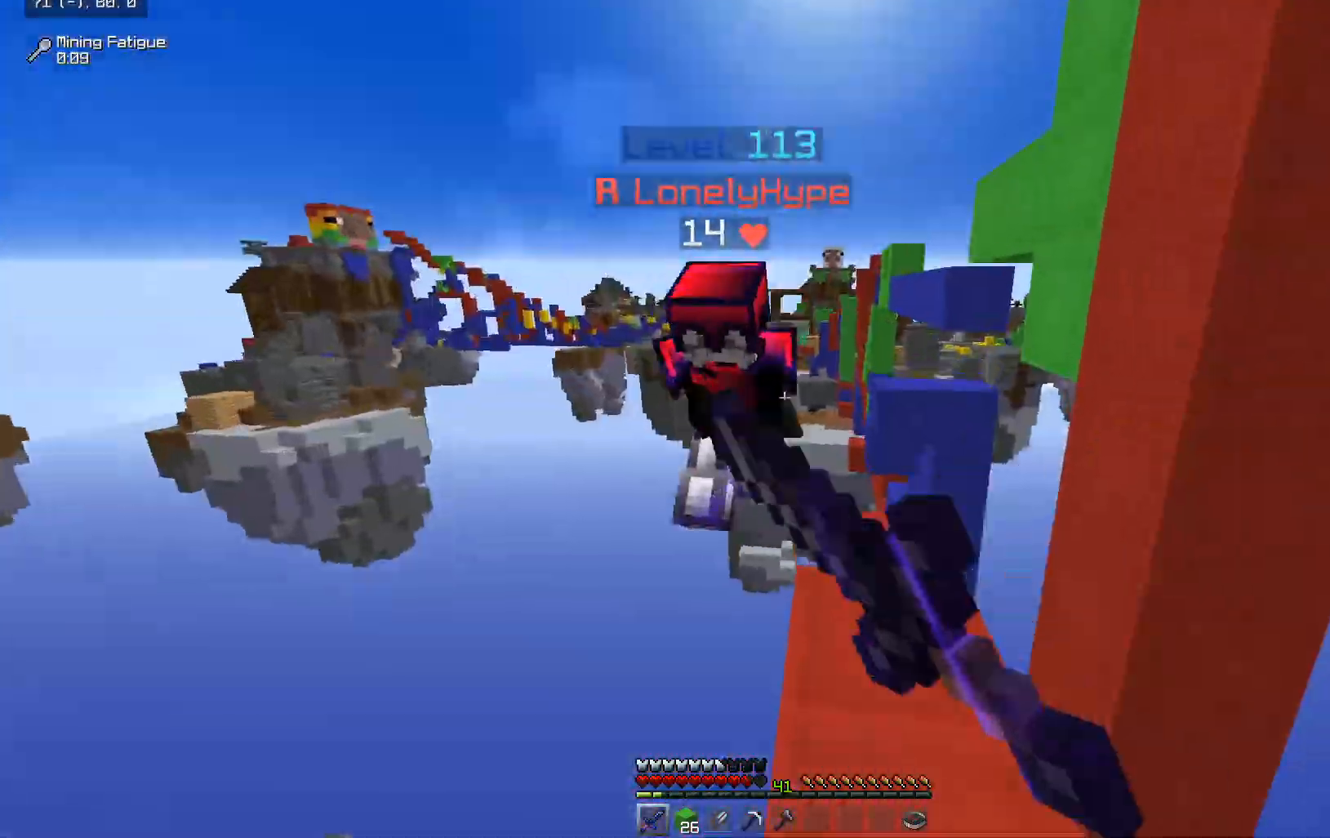
{"keys": ["a"], "mouse": ["left"], "events": [[200, "a", "down"], [200, "d", "up"], [200, "mouse_left", "up"], [300, "mouse_left", "down"], [450, "w", "up"]]}
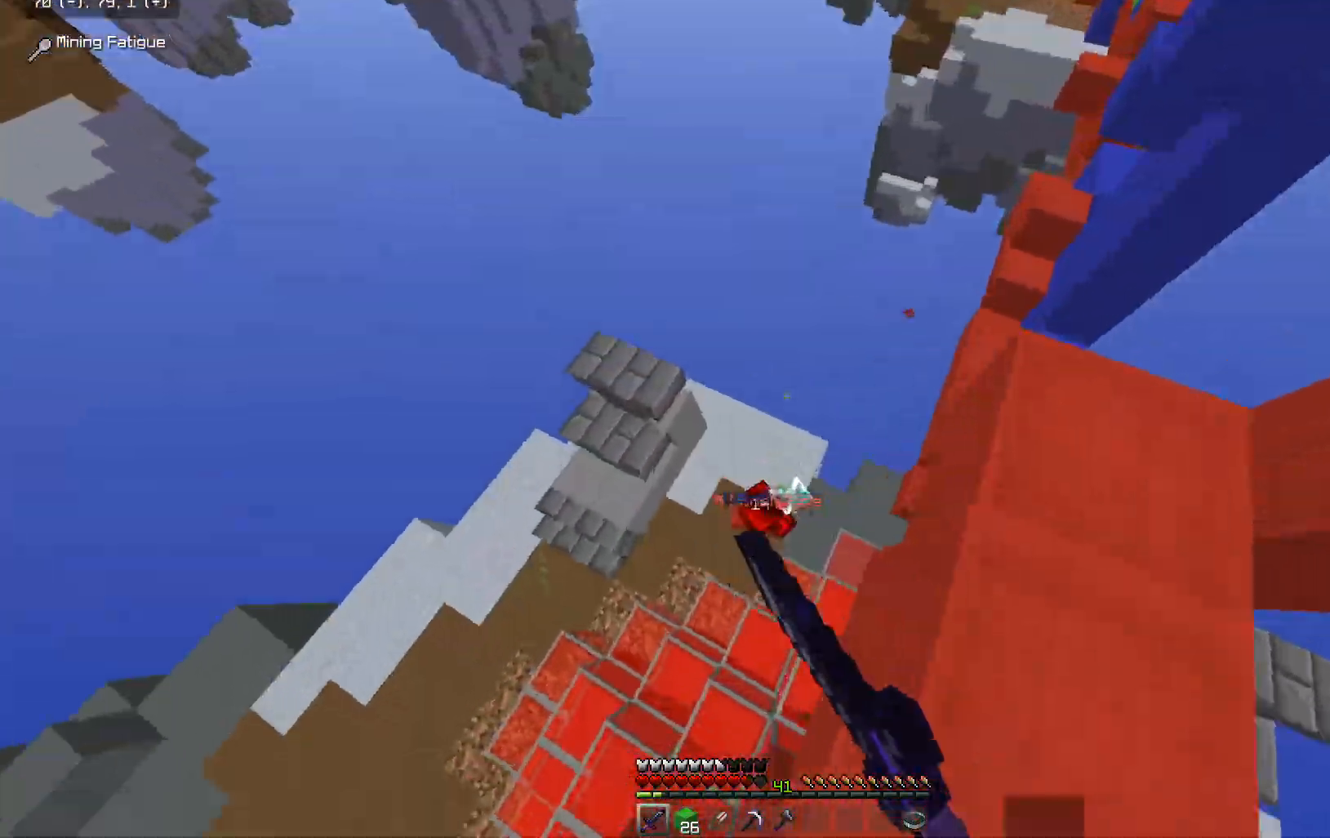
{"keys": ["a", "w"], "mouse": ["left"], "events": [[150, "s", "down"], [400, "mouse_left", "up"], [400, "s", "up"], [450, "mouse_left", "down"], [450, "w", "down"]]}
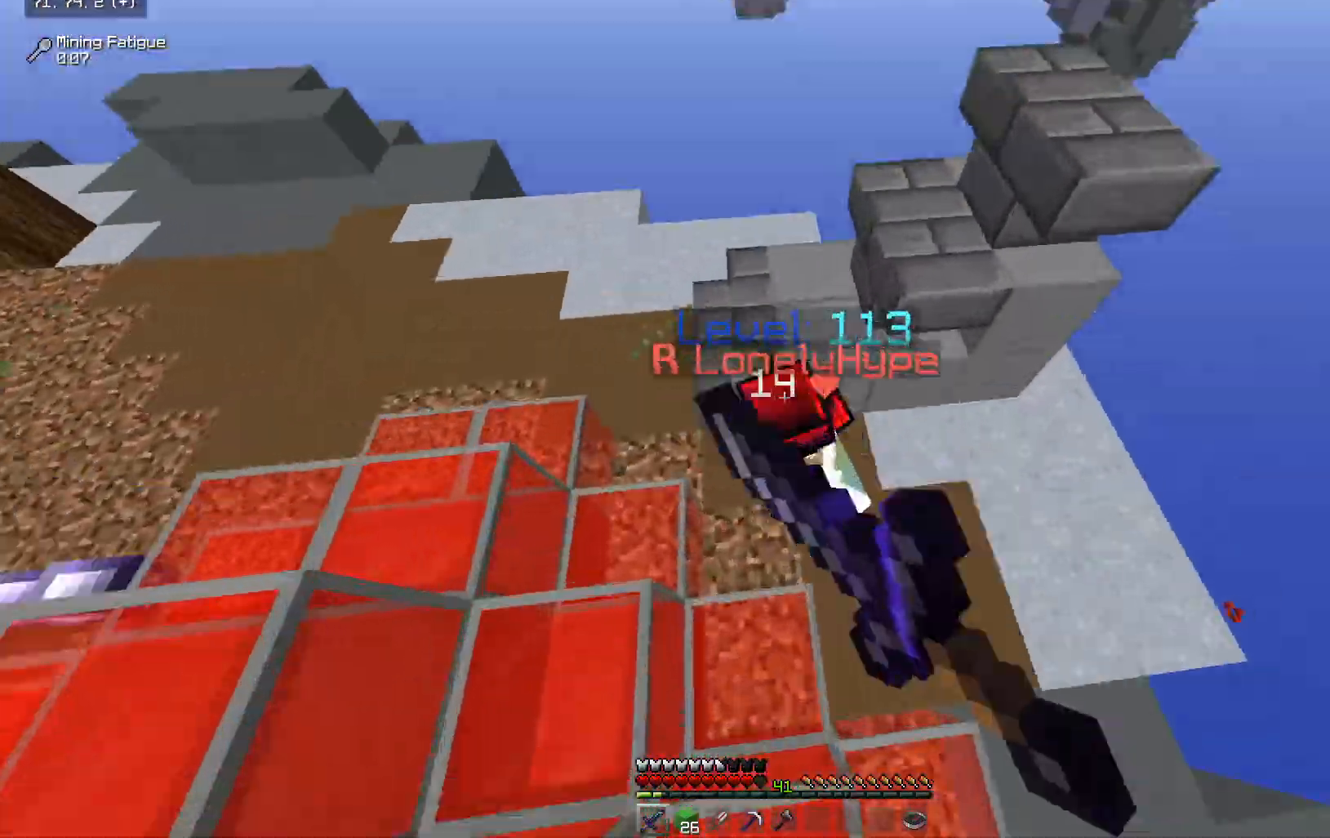
{"keys": ["d", "space", "w"], "mouse": ["left"], "events": [[83, "a", "up"], [150, "mouse_left", "up"], [200, "mouse_left", "down"], [300, "d", "down"], [350, "space", "down"]]}
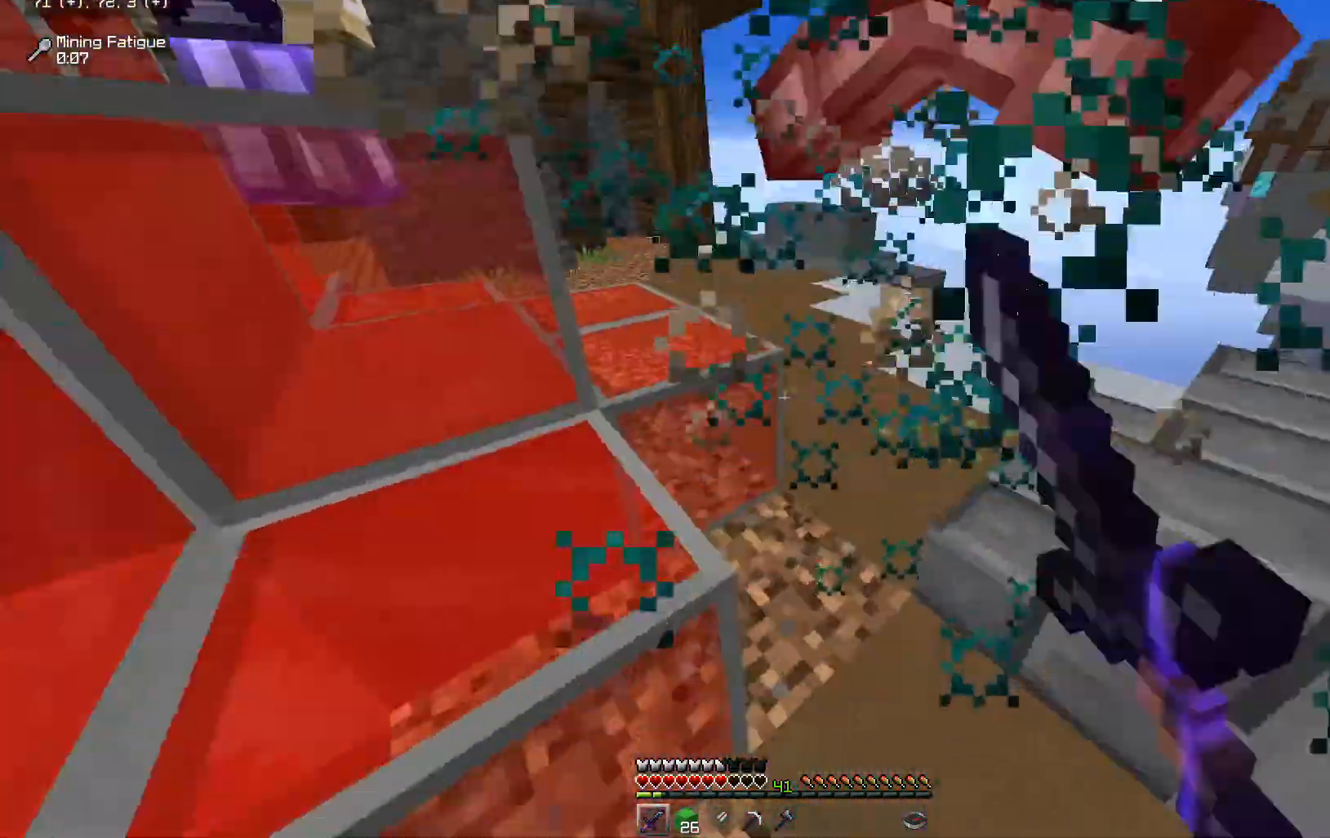
{"keys": ["w"], "mouse": ["left"], "events": [[100, "d", "up"], [100, "space", "up"], [200, "d", "down"], [200, "mouse_left", "up"], [250, "mouse_left", "down"], [450, "d", "up"], [450, "mouse_left", "up"], [500, "mouse_left", "down"]]}
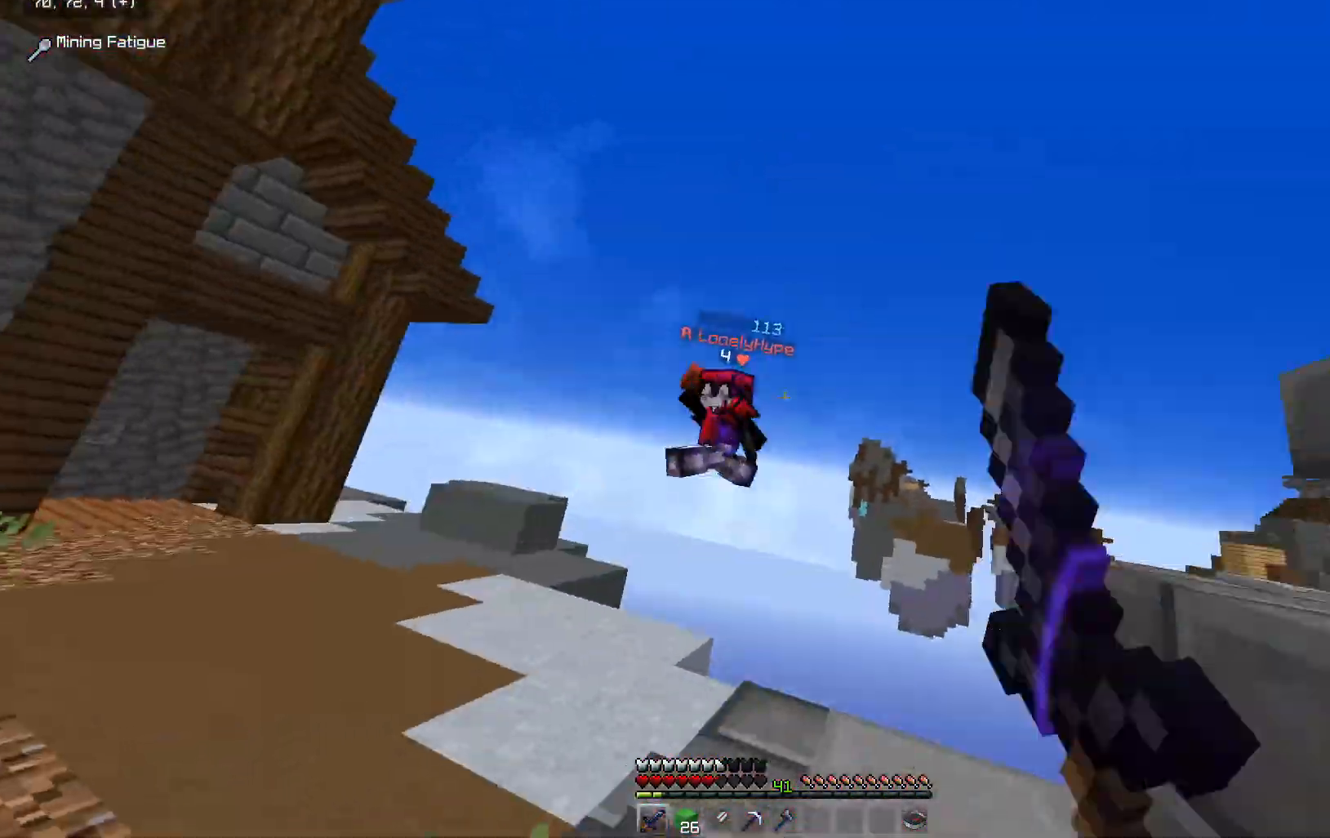
{"keys": ["a", "w"], "mouse": [], "events": [[50, "a", "down"], [200, "mouse_left", "up"], [250, "mouse_left", "down"], [350, "mouse_left", "up"]]}
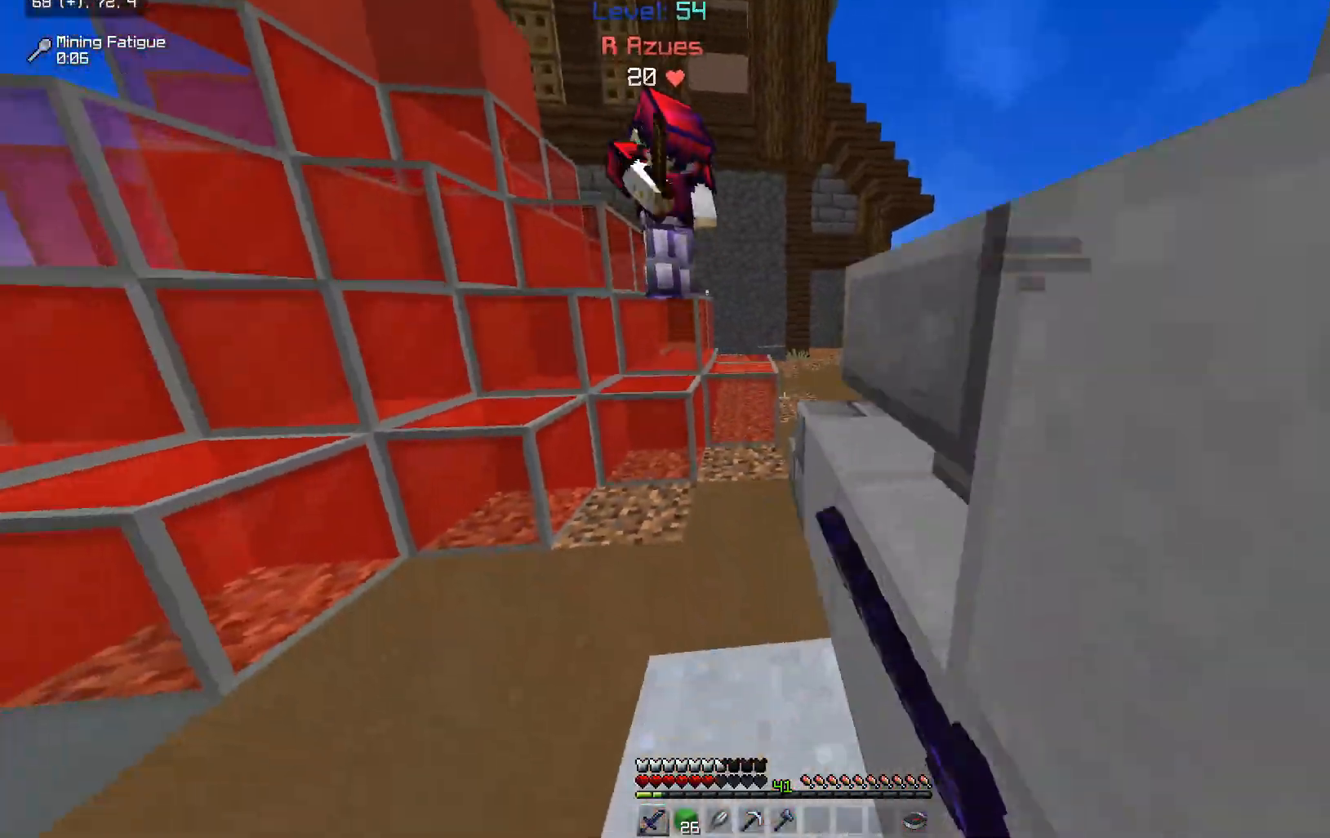
{"keys": ["w"], "mouse": [], "events": [[50, "mouse_left", "down"], [433, "a", "up"], [500, "mouse_left", "up"]]}
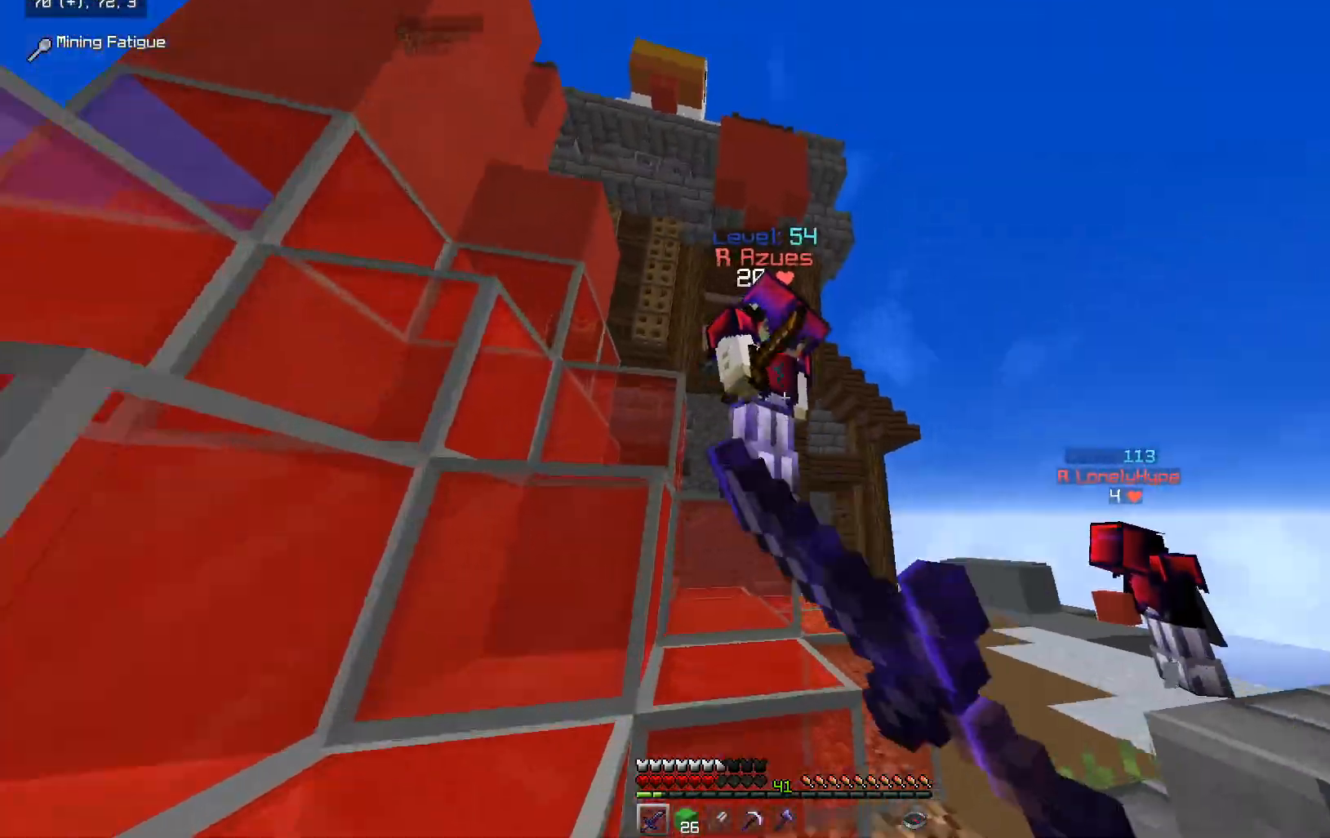
{"keys": ["a", "w"], "mouse": [], "events": [[50, "d", "down"], [50, "mouse_left", "down"], [200, "space", "down"], [250, "mouse_left", "up"], [300, "mouse_left", "down"], [400, "a", "down"], [400, "d", "up"], [400, "space", "up"], [500, "mouse_left", "up"]]}
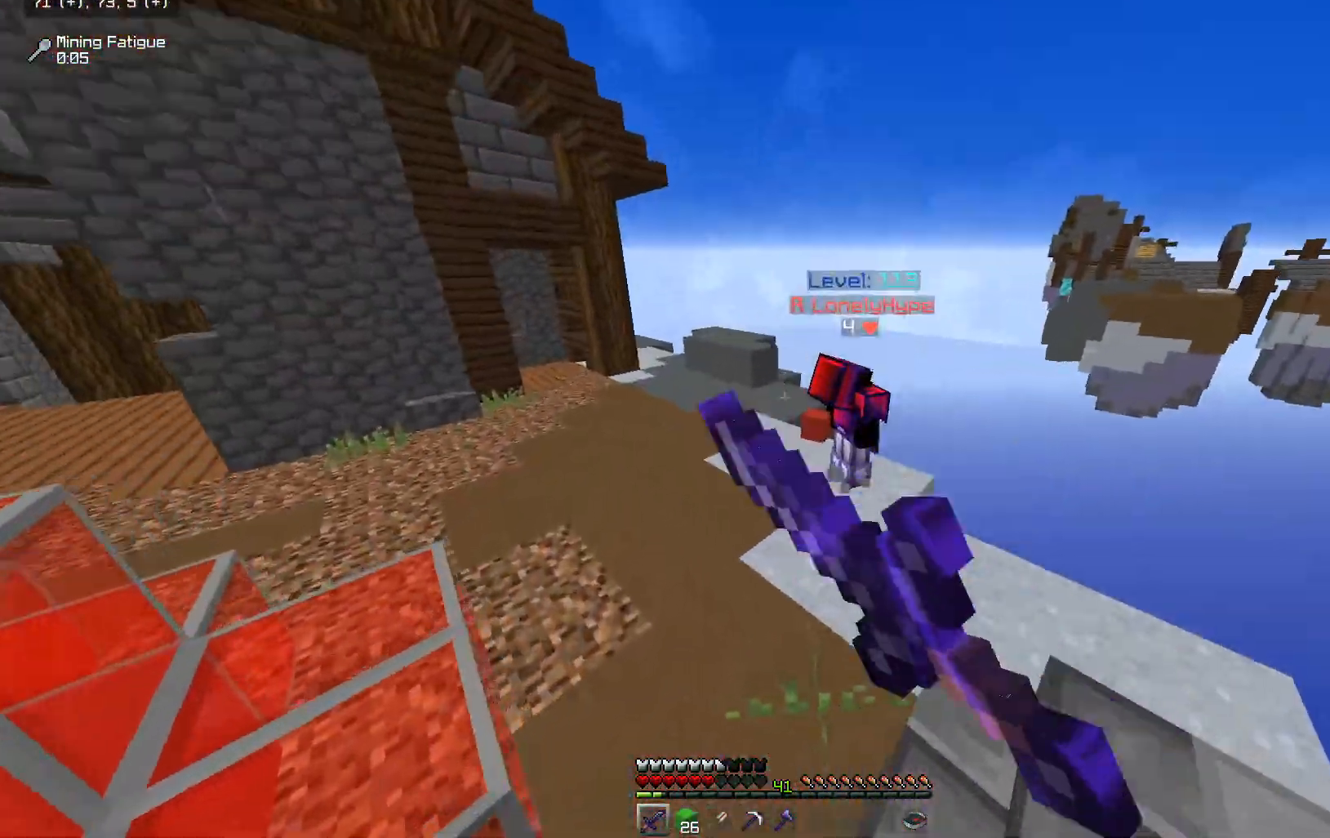
{"keys": ["a", "w"], "mouse": ["left"], "events": [[50, "mouse_left", "down"], [100, "a", "up"], [300, "a", "down"], [350, "mouse_left", "up"], [400, "mouse_left", "down"]]}
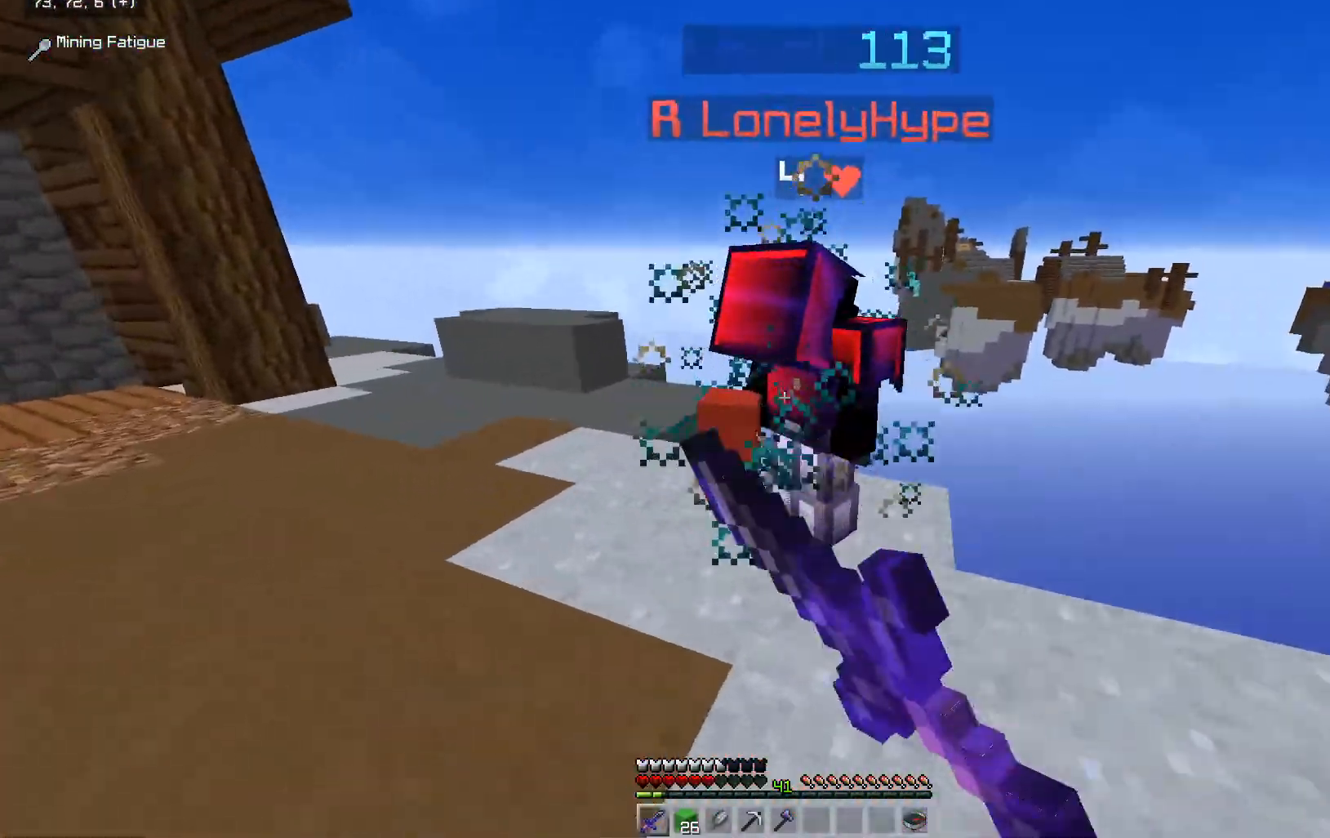
{"keys": ["a"], "mouse": ["left"], "events": [[83, "w", "up"], [250, "s", "down"], [450, "s", "up"]]}
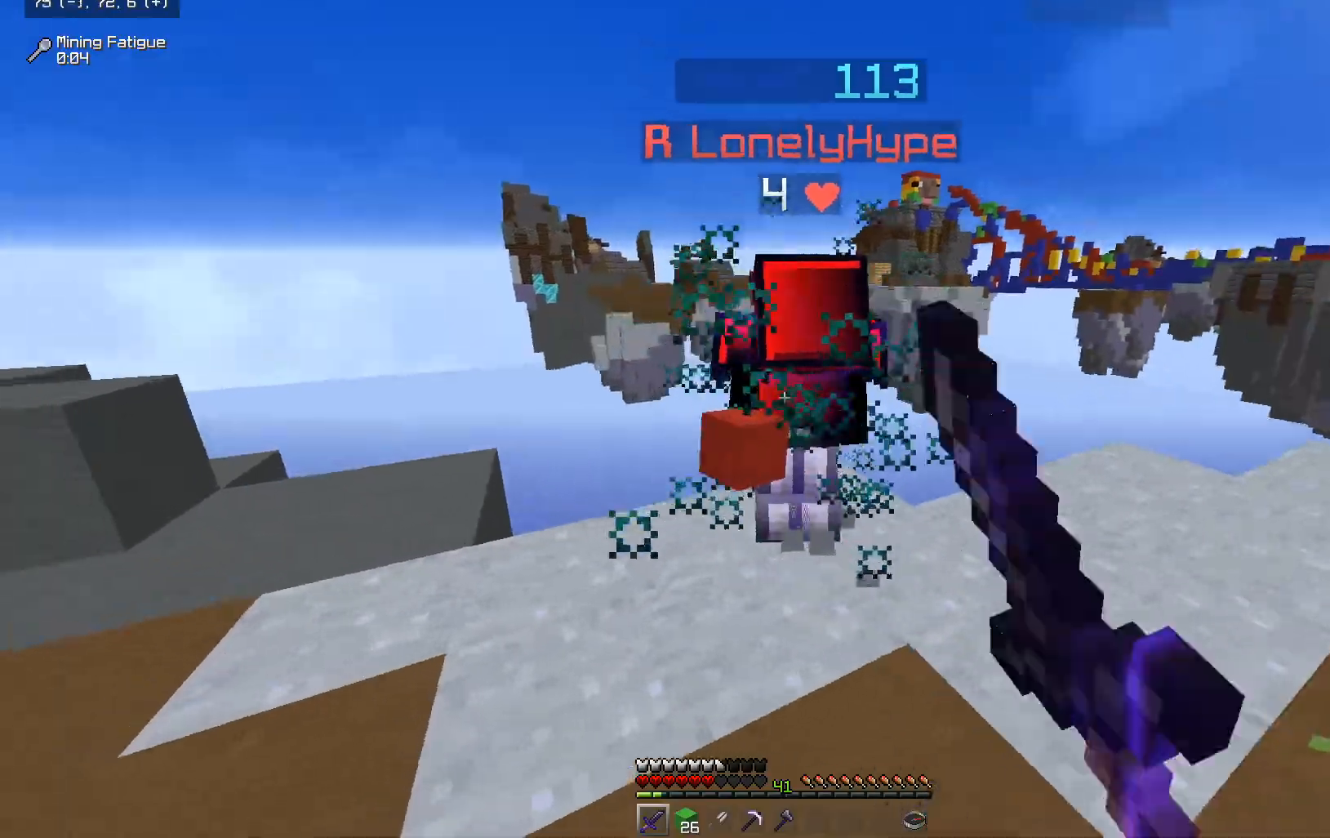
{"keys": ["a"], "mouse": [], "events": [[500, "mouse_left", "up"]]}
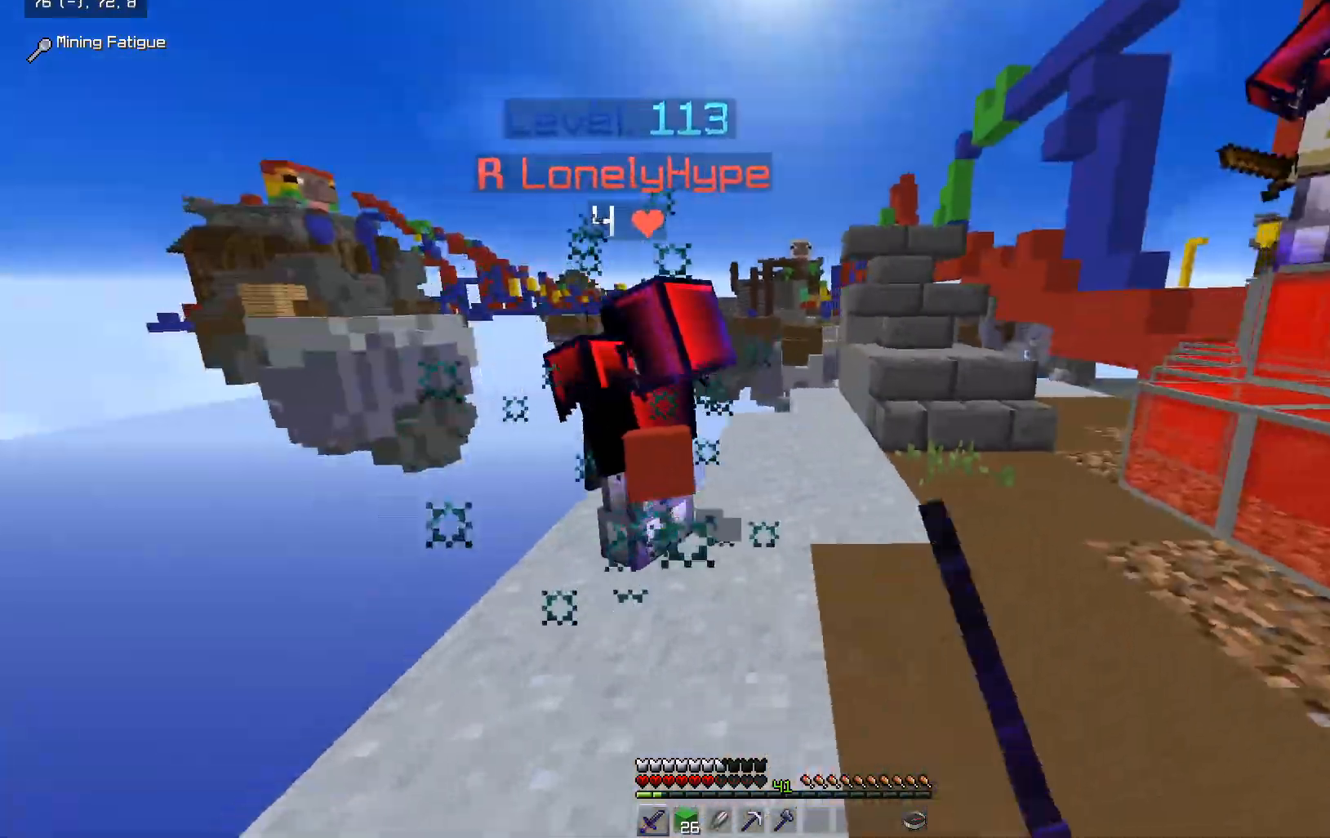
{"keys": ["d"], "mouse": ["left"], "events": [[50, "mouse_left", "down"], [400, "d", "down"], [483, "a", "up"]]}
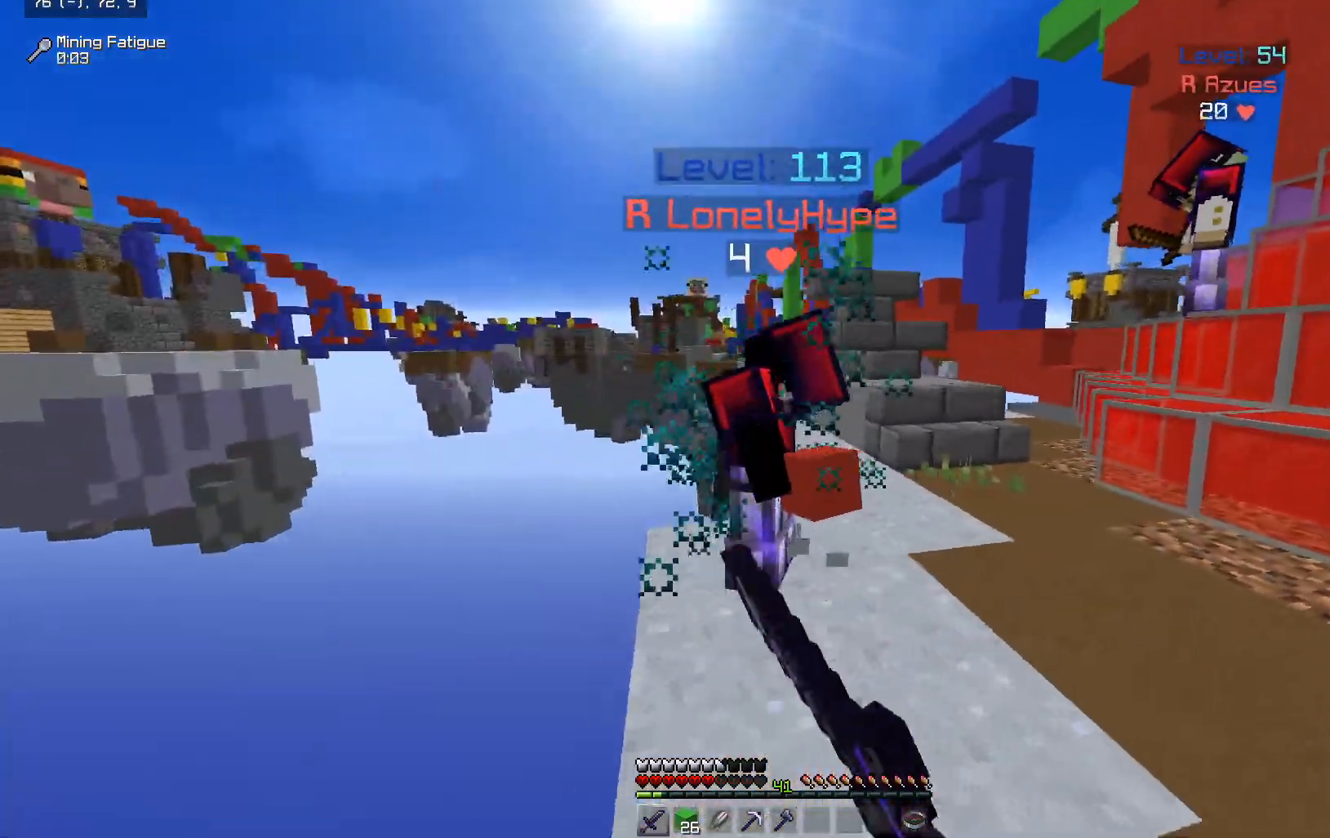
{"keys": [], "mouse": [], "events": [[67, "mouse_left", "up"], [167, "d", "up"]]}
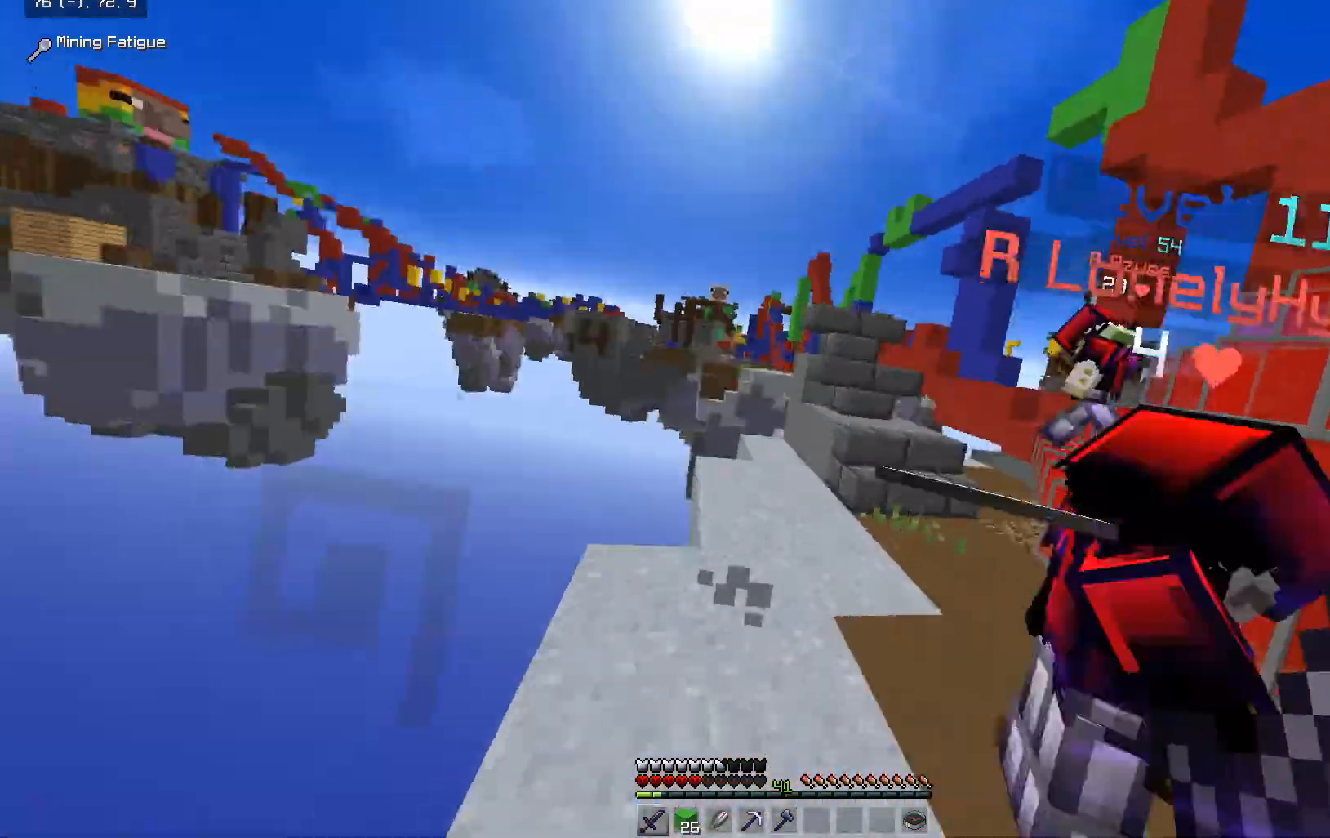
{"keys": ["d", "w"], "mouse": ["left"], "events": [[350, "d", "down"], [350, "mouse_left", "down"], [400, "w", "down"], [450, "mouse_left", "up"], [500, "mouse_left", "down"]]}
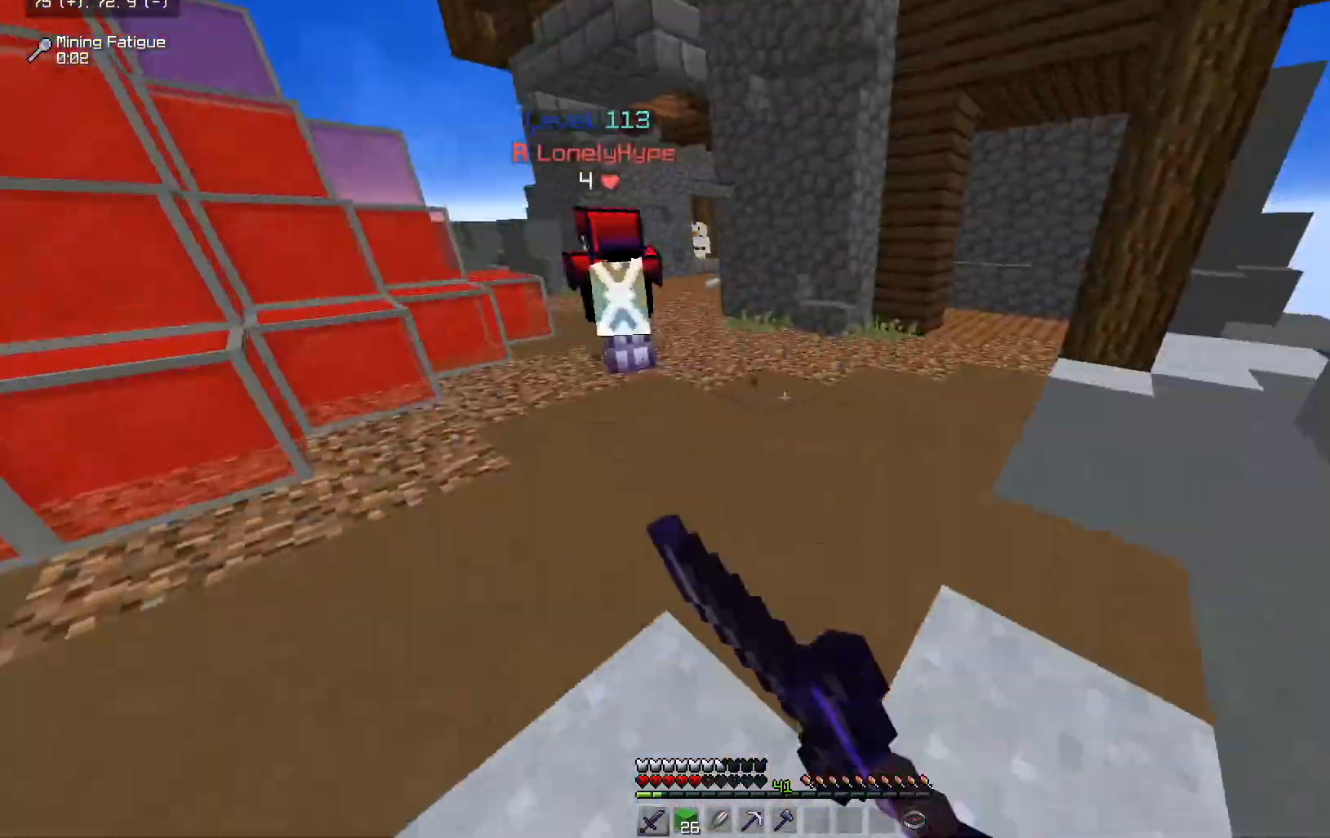
{"keys": ["d", "w"], "mouse": ["left"], "events": [[100, "d", "up"], [100, "mouse_left", "up"], [150, "mouse_left", "down"], [250, "mouse_left", "up"], [300, "d", "down"], [300, "mouse_left", "down"]]}
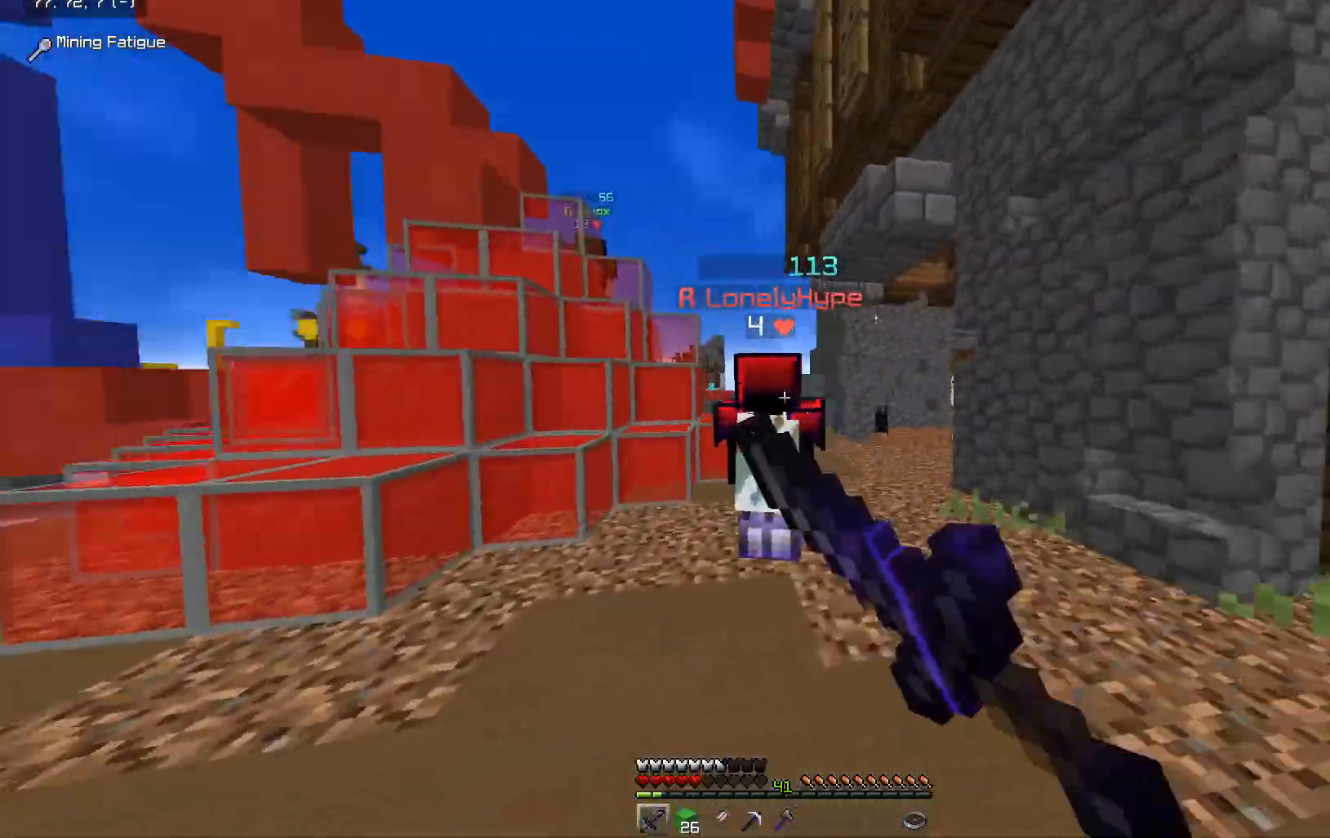
{"keys": ["d", "w"], "mouse": ["left"], "events": []}
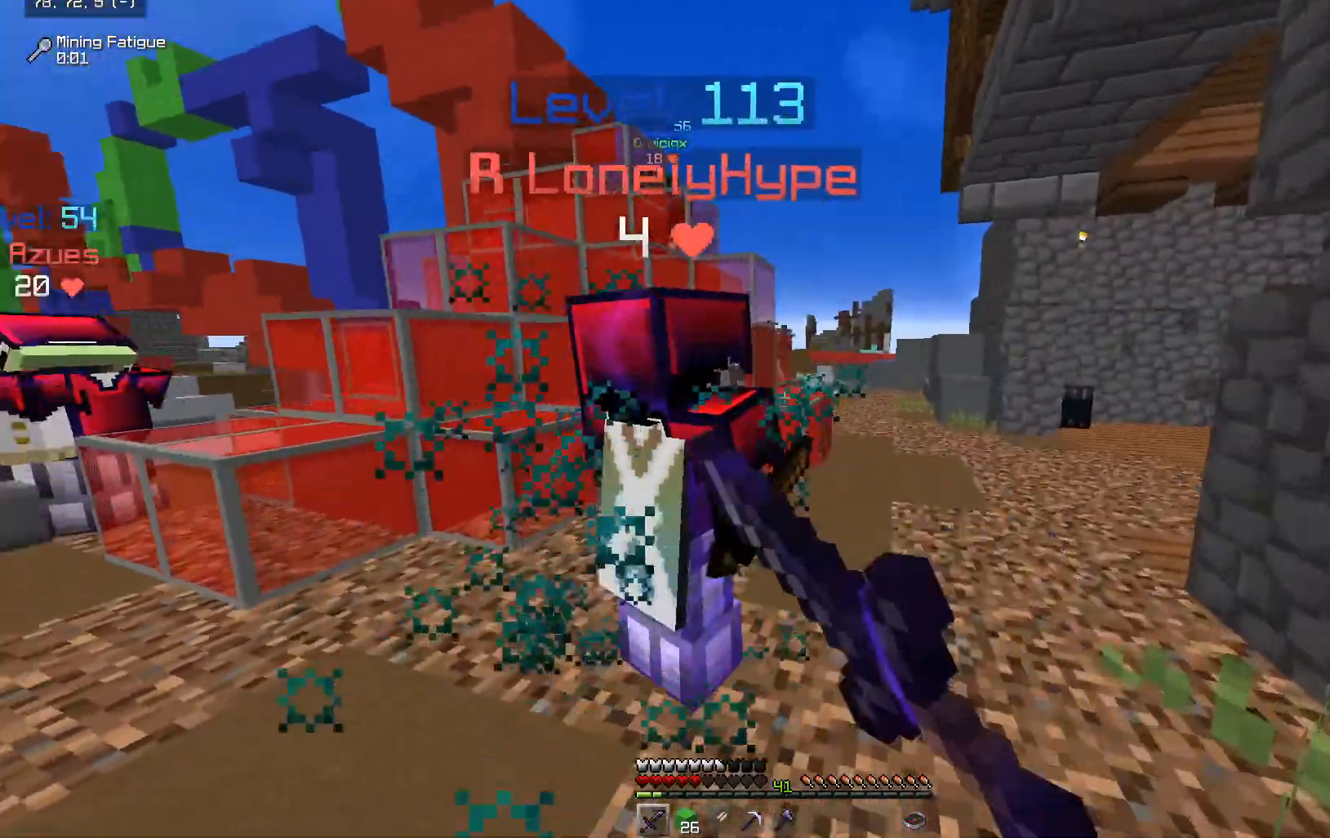
{"keys": ["d"], "mouse": ["left"], "events": [[50, "d", "up"], [100, "a", "down"], [200, "w", "up"], [250, "d", "down"], [250, "s", "down"], [350, "a", "up"], [500, "s", "up"]]}
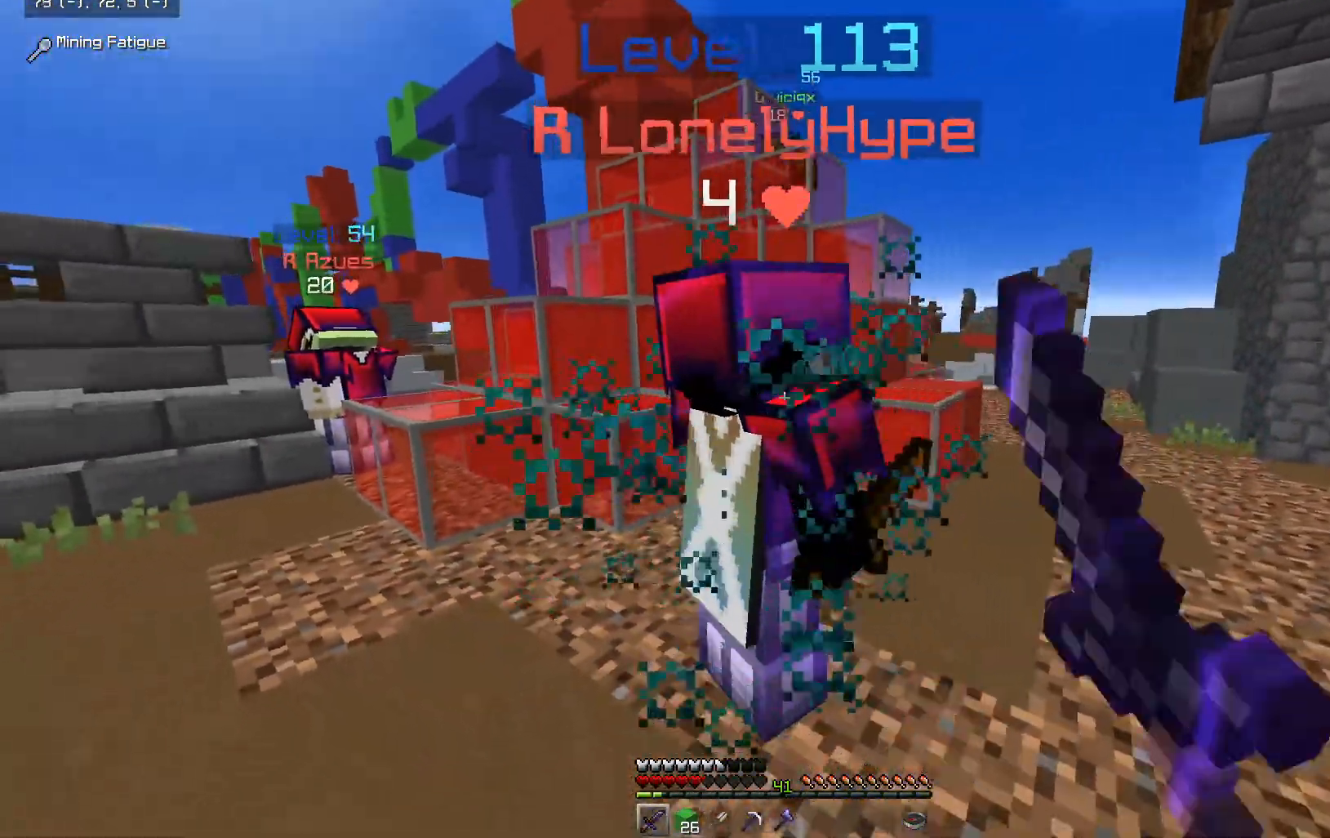
{"keys": ["s"], "mouse": ["left"], "events": [[50, "mouse_left", "up"], [150, "mouse_left", "down"], [350, "s", "down"], [500, "d", "up"]]}
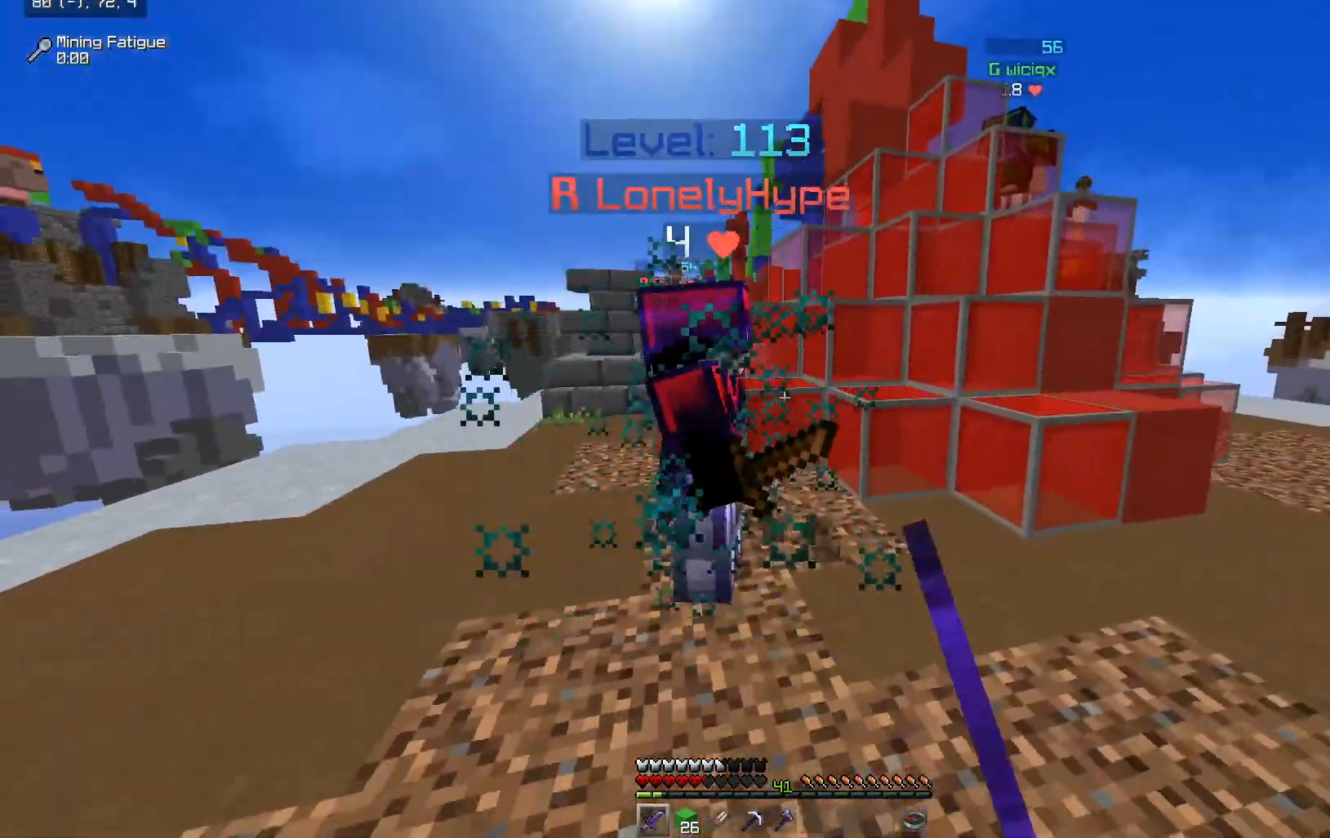
{"keys": ["d", "s"], "mouse": ["left"], "events": [[100, "a", "down"], [100, "s", "up"], [200, "mouse_left", "up"], [200, "w", "down"], [250, "a", "up"], [250, "d", "down"], [250, "mouse_left", "down"], [350, "w", "up"], [500, "s", "down"]]}
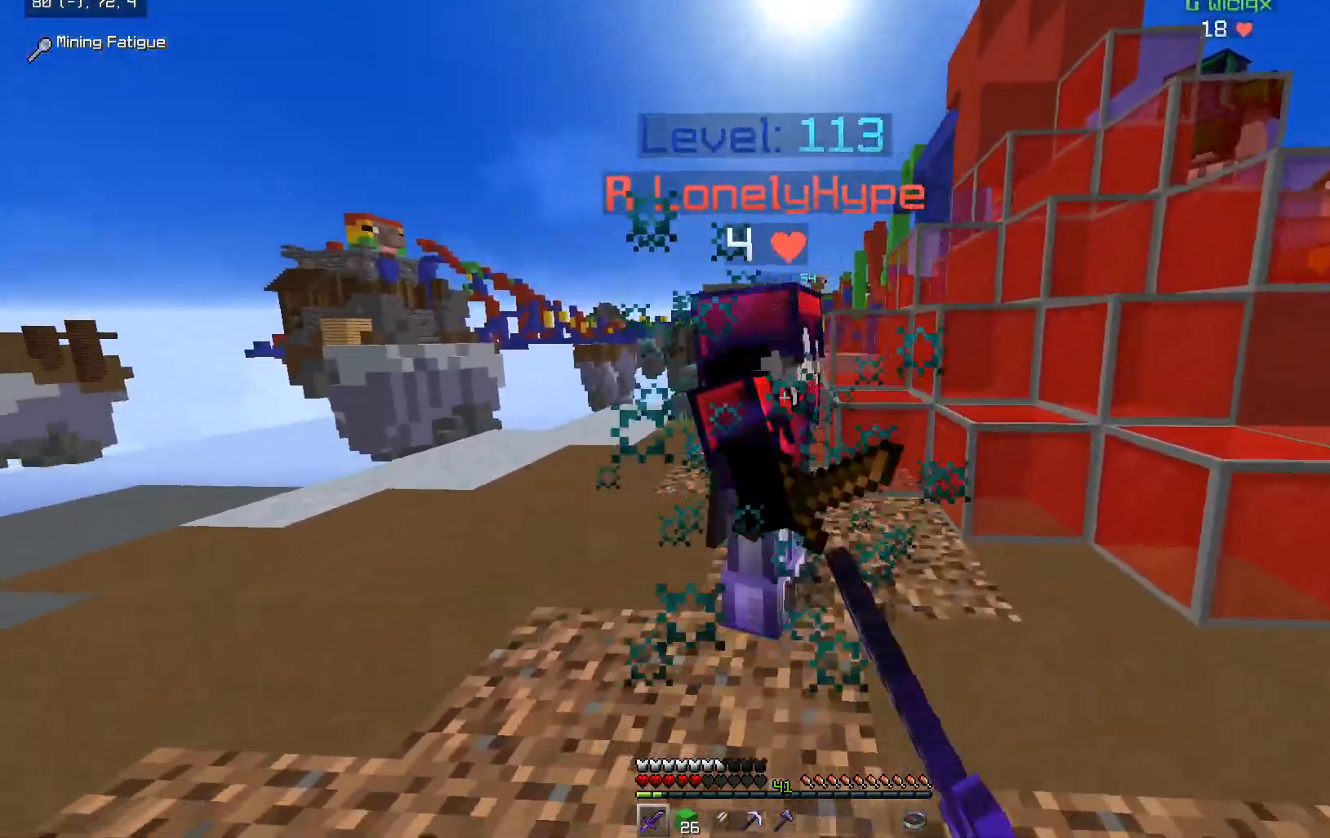
{"keys": [], "mouse": ["left"], "events": [[100, "d", "up"], [150, "s", "up"]]}
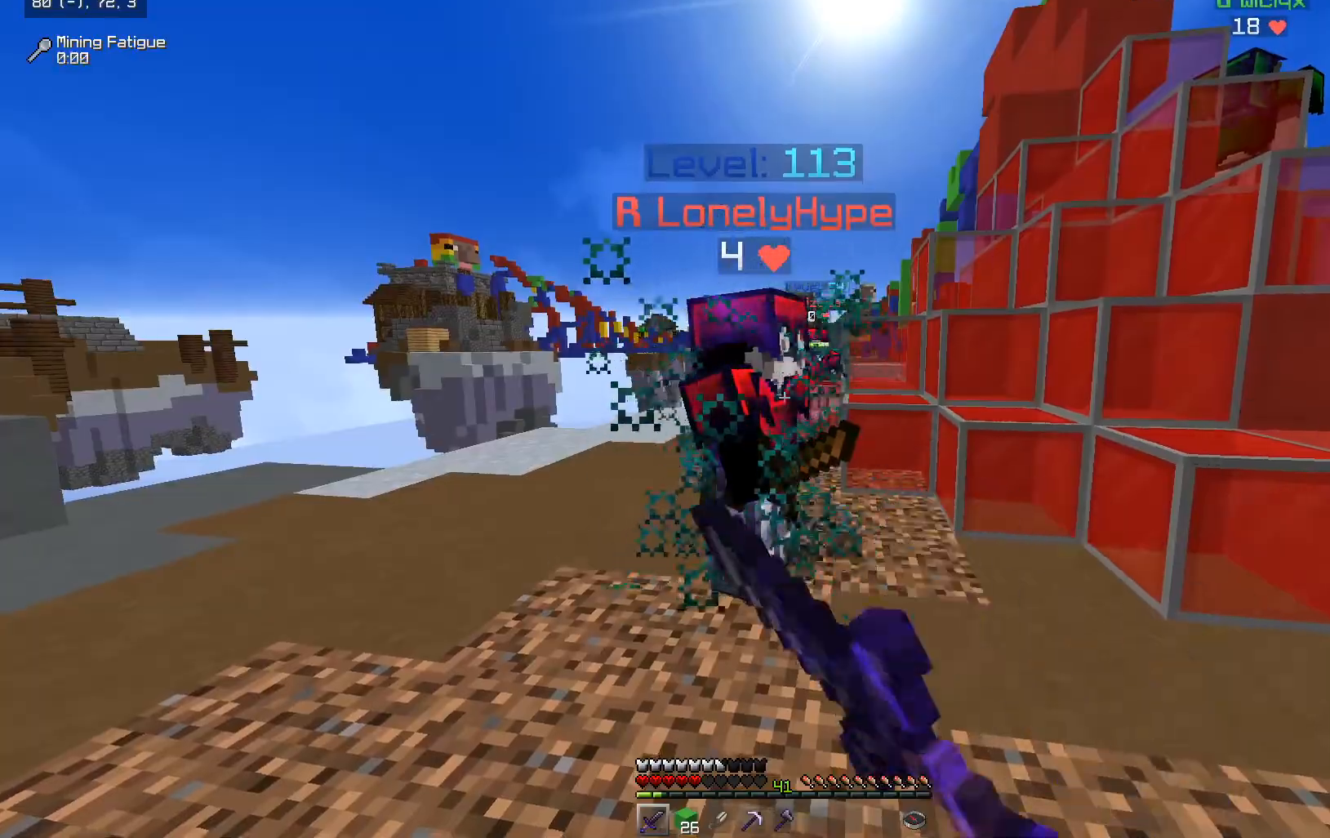
{"keys": ["d"], "mouse": ["left"], "events": [[217, "a", "down"], [267, "mouse_left", "up"], [300, "mouse_left", "down"], [350, "a", "up"], [400, "d", "down"]]}
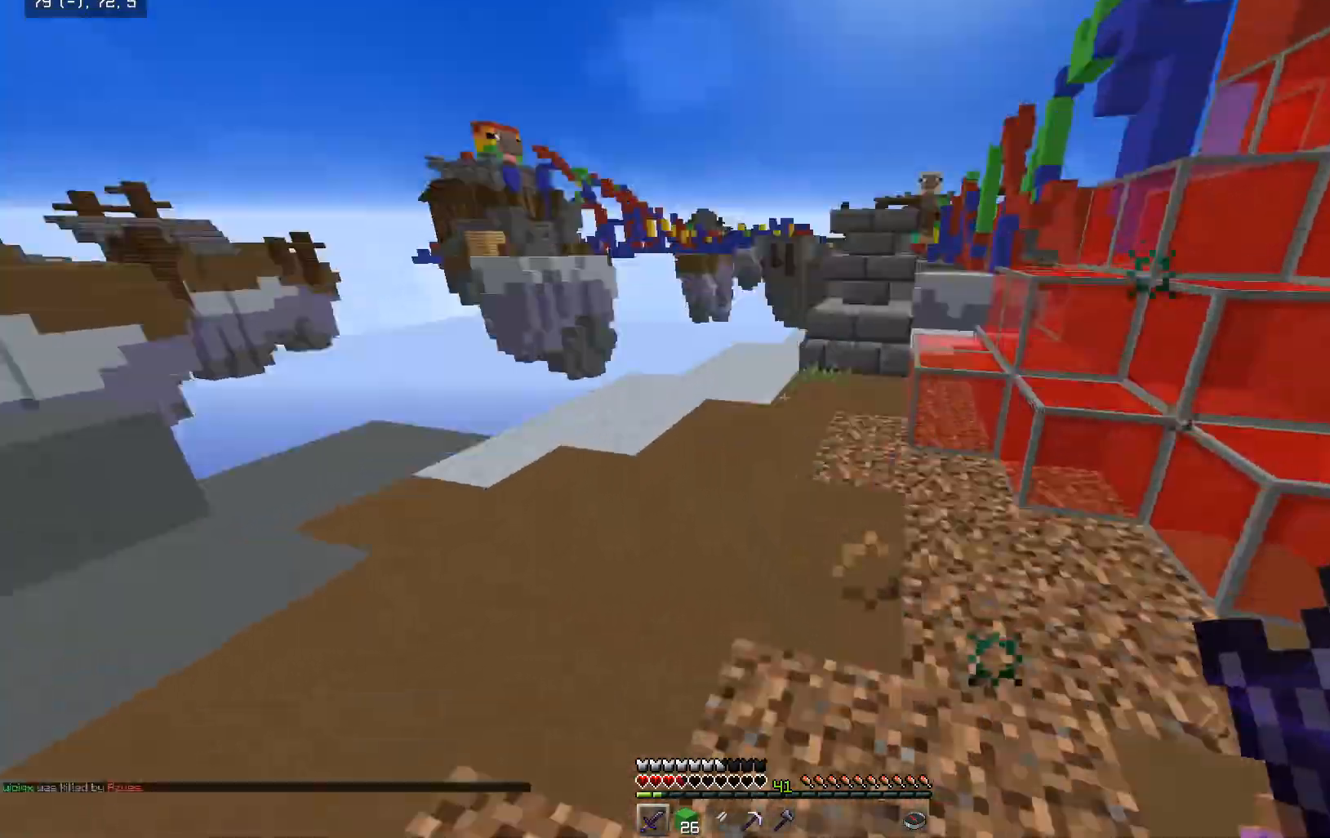
{"keys": ["a", "d", "w"], "mouse": [], "events": [[50, "a", "down"], [50, "d", "up"], [200, "w", "down"], [500, "d", "down"], [500, "mouse_left", "up"]]}
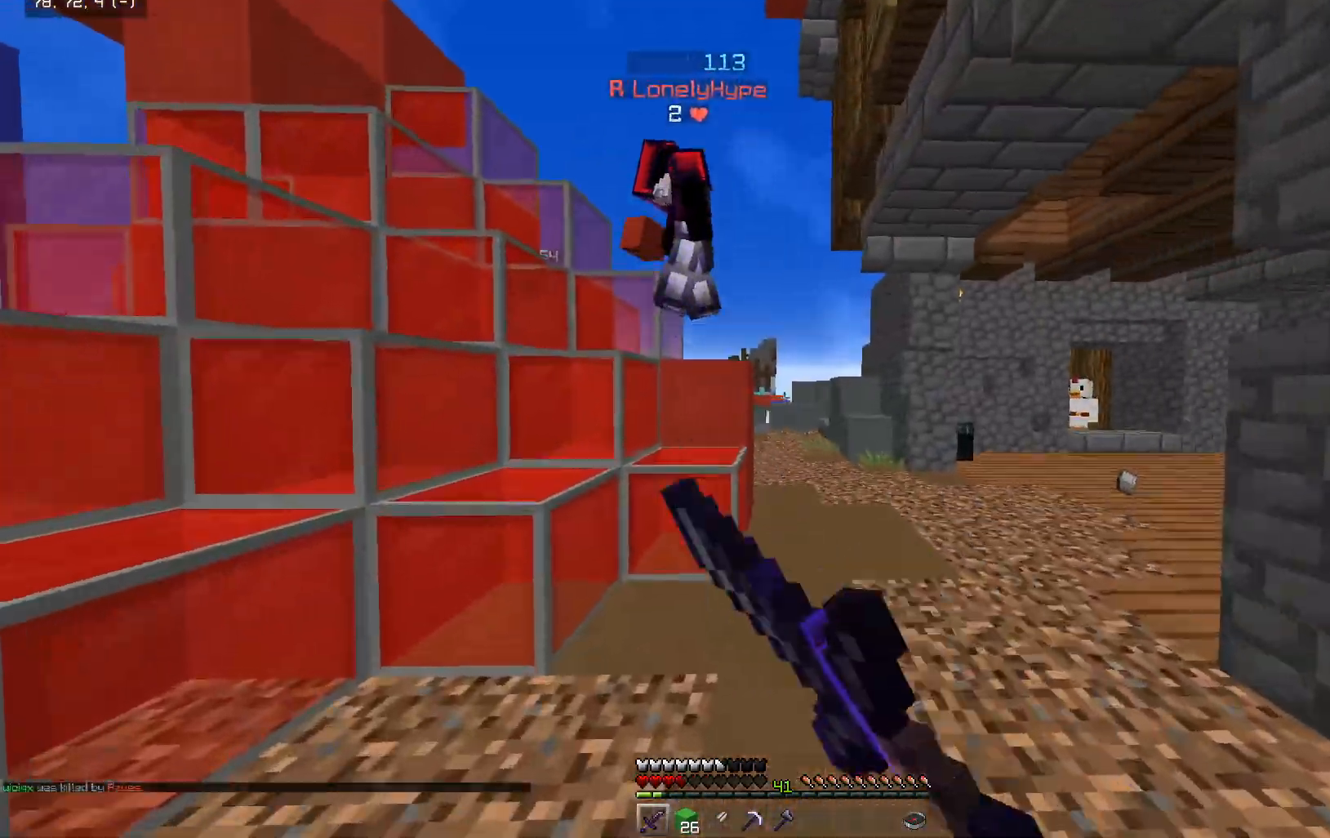
{"keys": ["d", "space", "w"], "mouse": [], "events": [[50, "a", "up"], [150, "mouse_left", "down"], [250, "space", "down"], [350, "d", "up"], [350, "mouse_left", "up"], [400, "mouse_left", "down"], [400, "space", "up"], [450, "d", "down"], [500, "mouse_left", "up"], [500, "space", "down"]]}